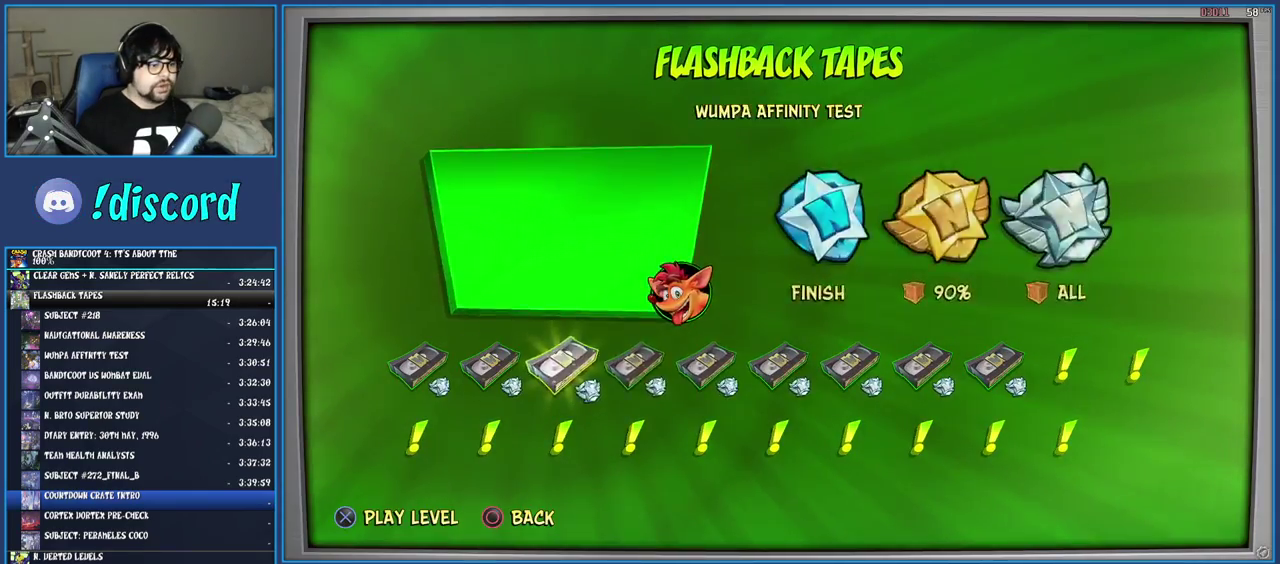
Gameplay with a controller (PlayStation layout); each line is a JSON object with the inputs held at the frame after it. "events" lists button and stick changes between this image and that frame as [ms after this image, input, new state], when the widget could be followed in between. Not read: L3 R3.
{"buttons": ["DPAD_RIGHT"], "left_stick": "center", "right_stick": "center", "events": [[17, "DPAD_RIGHT", "down"], [67, "DPAD_RIGHT", "up"], [133, "DPAD_RIGHT", "down"], [217, "DPAD_RIGHT", "up"], [283, "DPAD_RIGHT", "down"], [350, "DPAD_RIGHT", "up"], [417, "DPAD_RIGHT", "down"]]}
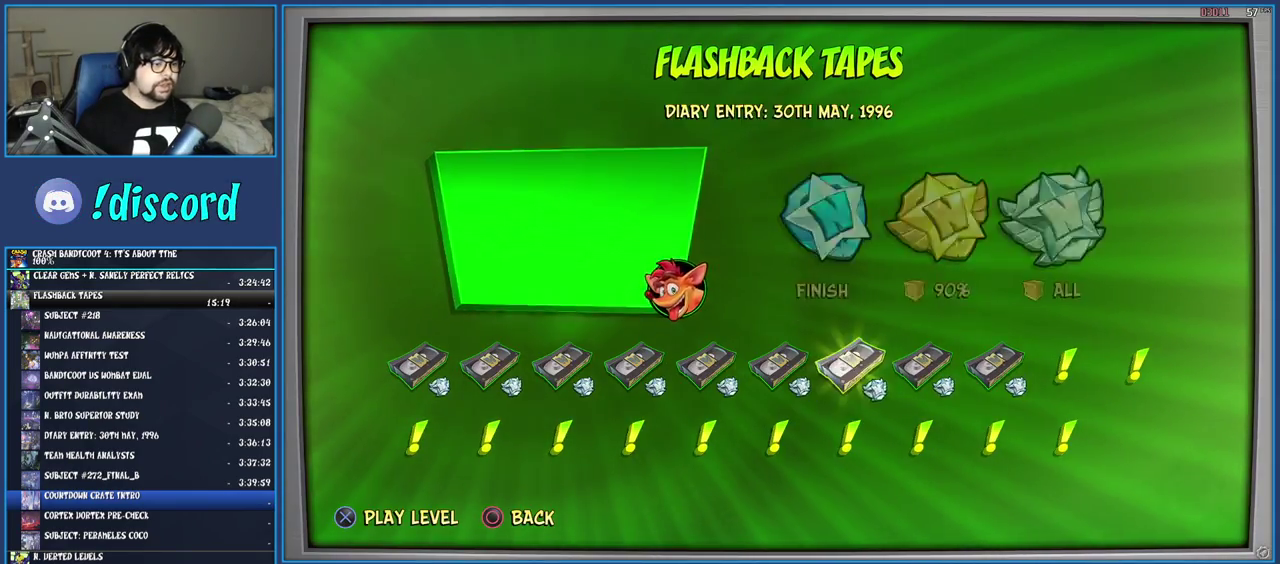
{"buttons": [], "left_stick": "center", "right_stick": "center", "events": [[17, "DPAD_RIGHT", "up"], [67, "DPAD_RIGHT", "down"], [150, "DPAD_RIGHT", "up"], [200, "DPAD_RIGHT", "down"], [267, "DPAD_RIGHT", "up"], [333, "DPAD_RIGHT", "down"], [400, "DPAD_RIGHT", "up"]]}
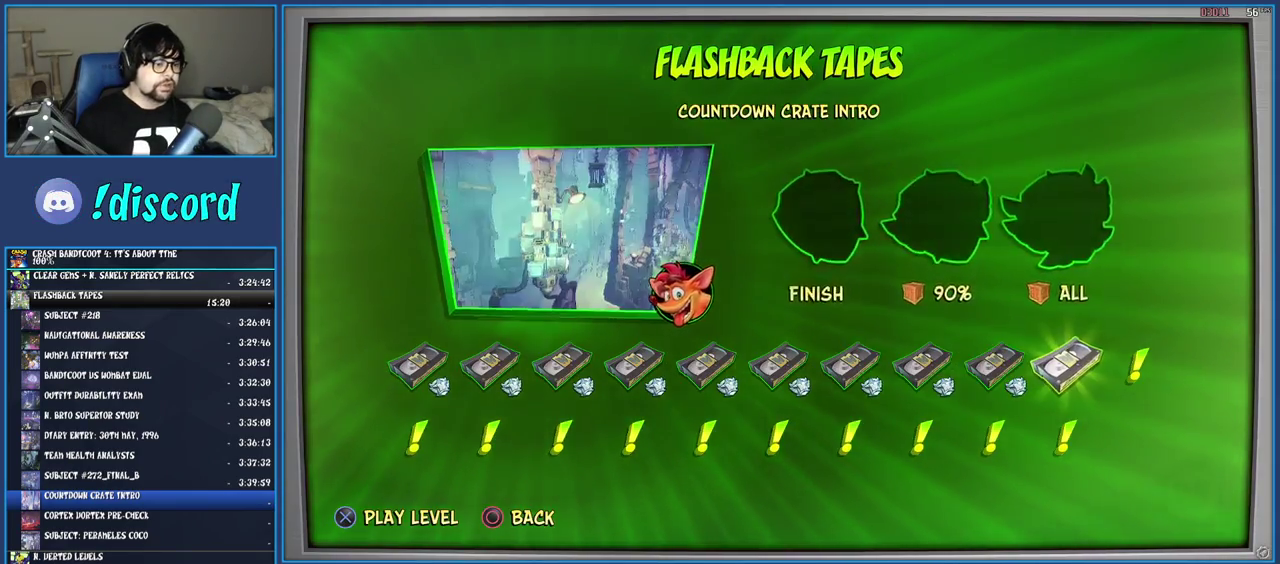
{"buttons": [], "left_stick": "center", "right_stick": "center", "events": [[133, "CROSS", "down"], [217, "CROSS", "up"], [300, "CROSS", "down"], [367, "CROSS", "up"], [450, "CROSS", "down"], [500, "CROSS", "up"]]}
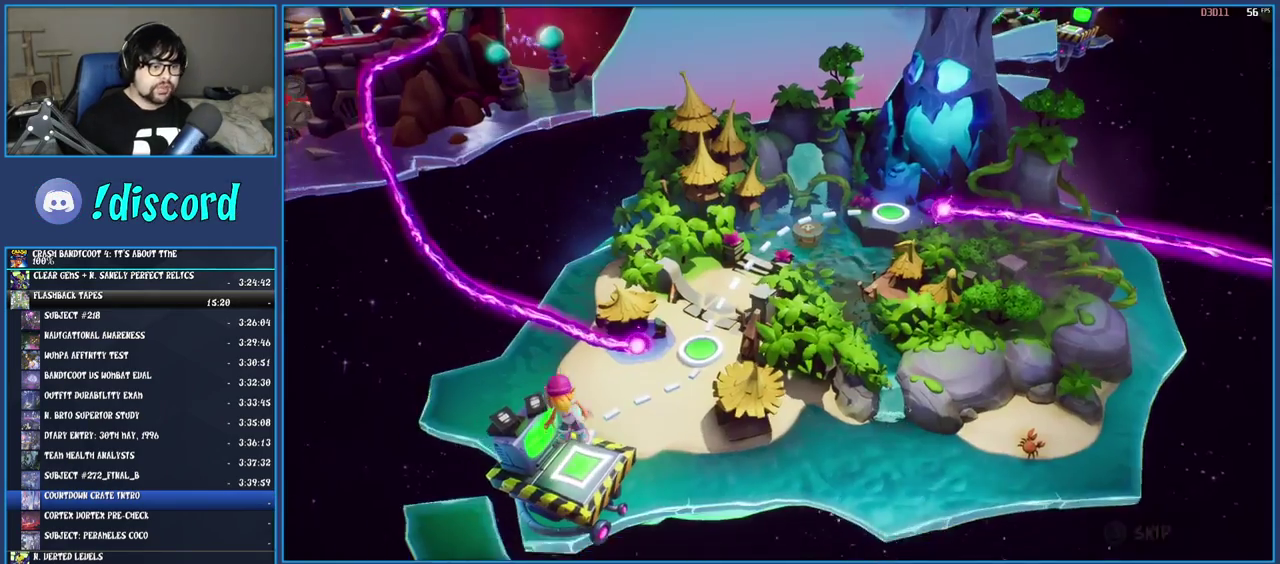
{"buttons": [], "left_stick": "center", "right_stick": "center", "events": [[67, "CROSS", "down"], [133, "CROSS", "up"], [383, "TRIANGLE", "down"], [450, "TRIANGLE", "up"]]}
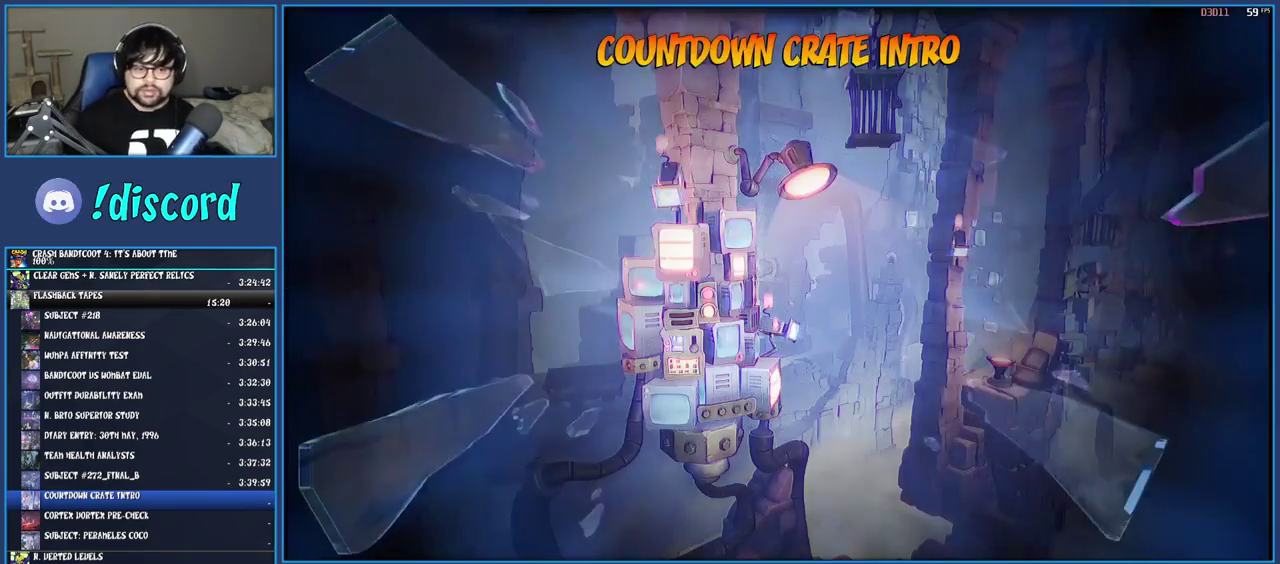
{"buttons": ["TRIANGLE"], "left_stick": "center", "right_stick": "center", "events": [[17, "TRIANGLE", "down"], [100, "TRIANGLE", "up"], [167, "TRIANGLE", "down"], [250, "TRIANGLE", "up"], [317, "TRIANGLE", "down"], [383, "TRIANGLE", "up"], [483, "TRIANGLE", "down"]]}
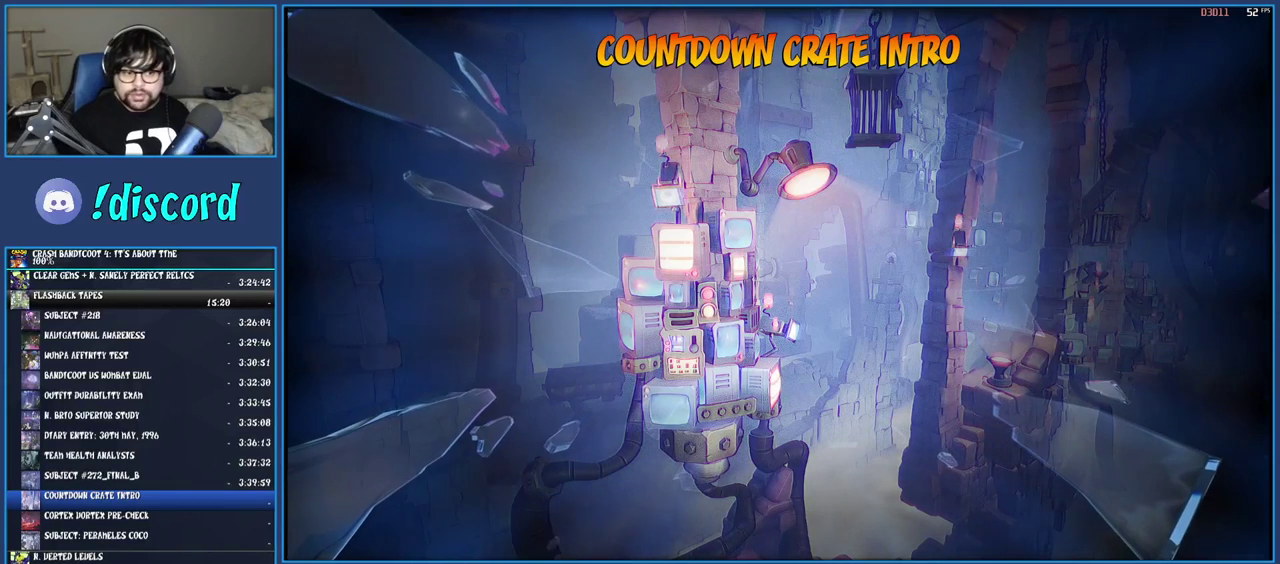
{"buttons": [], "left_stick": "center", "right_stick": "center", "events": [[33, "TRIANGLE", "up"], [100, "TRIANGLE", "down"], [167, "TRIANGLE", "up"], [250, "TRIANGLE", "down"], [317, "TRIANGLE", "up"], [383, "TRIANGLE", "down"], [467, "TRIANGLE", "up"]]}
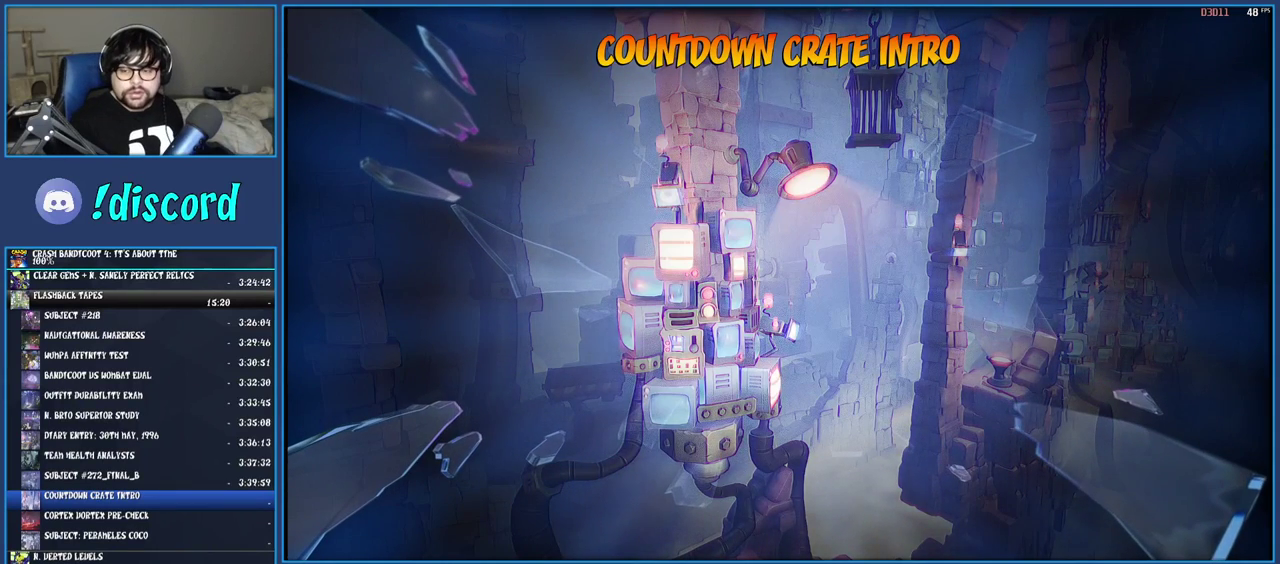
{"buttons": ["TRIANGLE"], "left_stick": "center", "right_stick": "center", "events": [[17, "TRIANGLE", "down"], [83, "TRIANGLE", "up"], [150, "TRIANGLE", "down"], [250, "TRIANGLE", "up"], [317, "TRIANGLE", "down"], [433, "TRIANGLE", "up"], [483, "TRIANGLE", "down"]]}
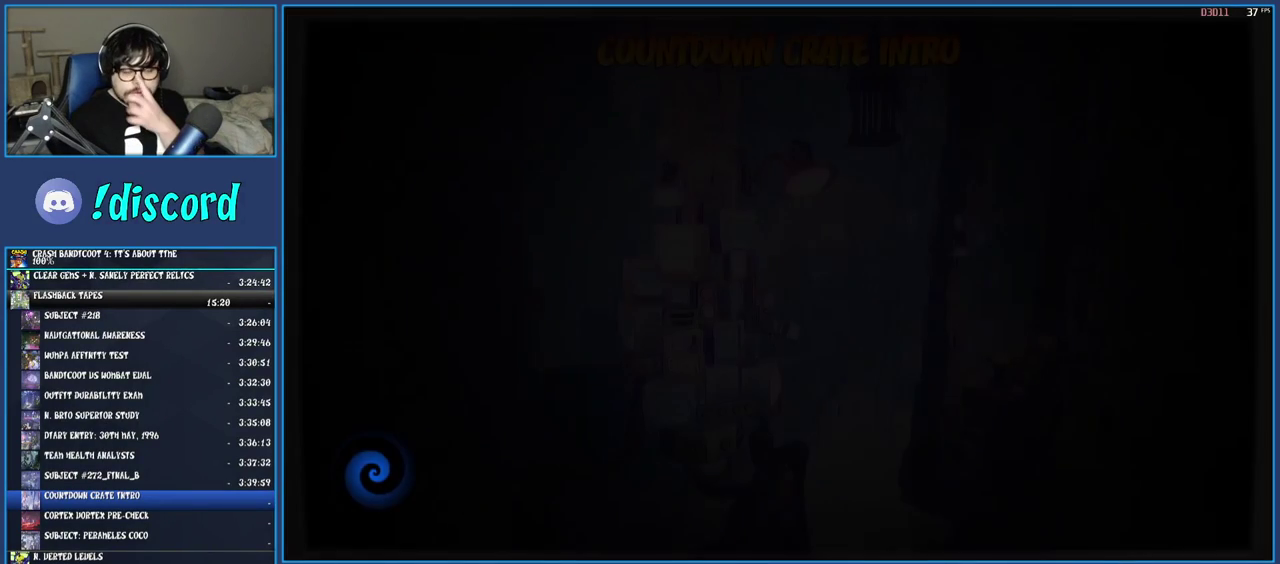
{"buttons": [], "left_stick": "center", "right_stick": "center", "events": [[67, "TRIANGLE", "up"], [150, "TRIANGLE", "down"], [200, "TRIANGLE", "up"], [267, "TRIANGLE", "down"], [367, "TRIANGLE", "up"], [417, "TRIANGLE", "down"], [500, "TRIANGLE", "up"]]}
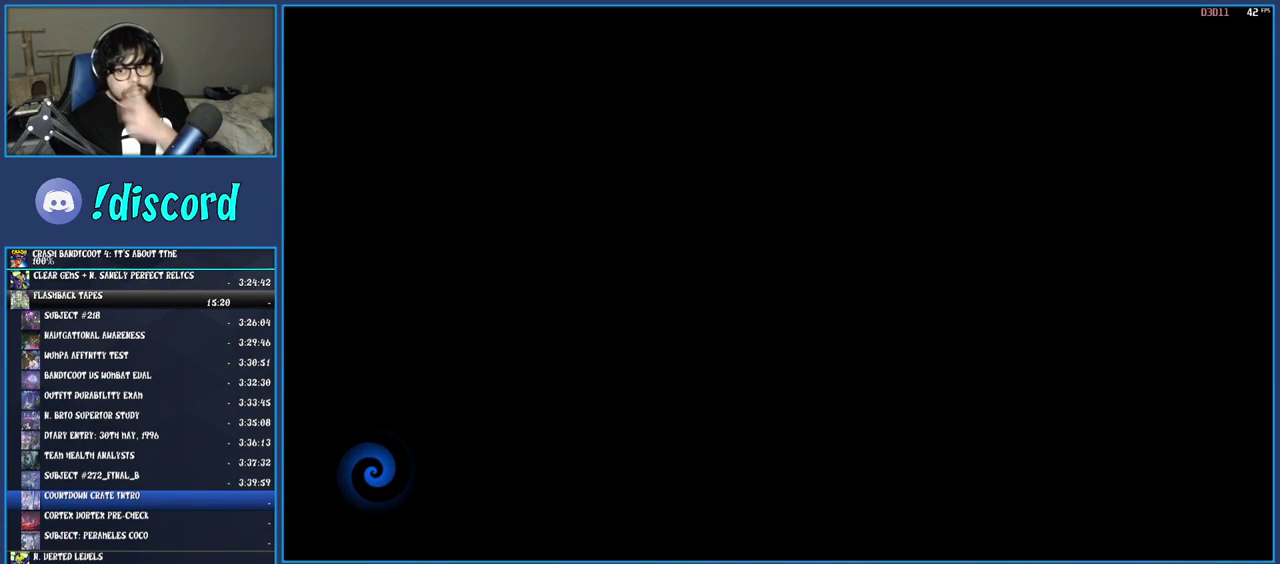
{"buttons": [], "left_stick": "center", "right_stick": "center", "events": [[83, "TRIANGLE", "down"], [167, "TRIANGLE", "up"], [217, "TRIANGLE", "down"], [283, "TRIANGLE", "up"], [367, "TRIANGLE", "down"], [450, "TRIANGLE", "up"]]}
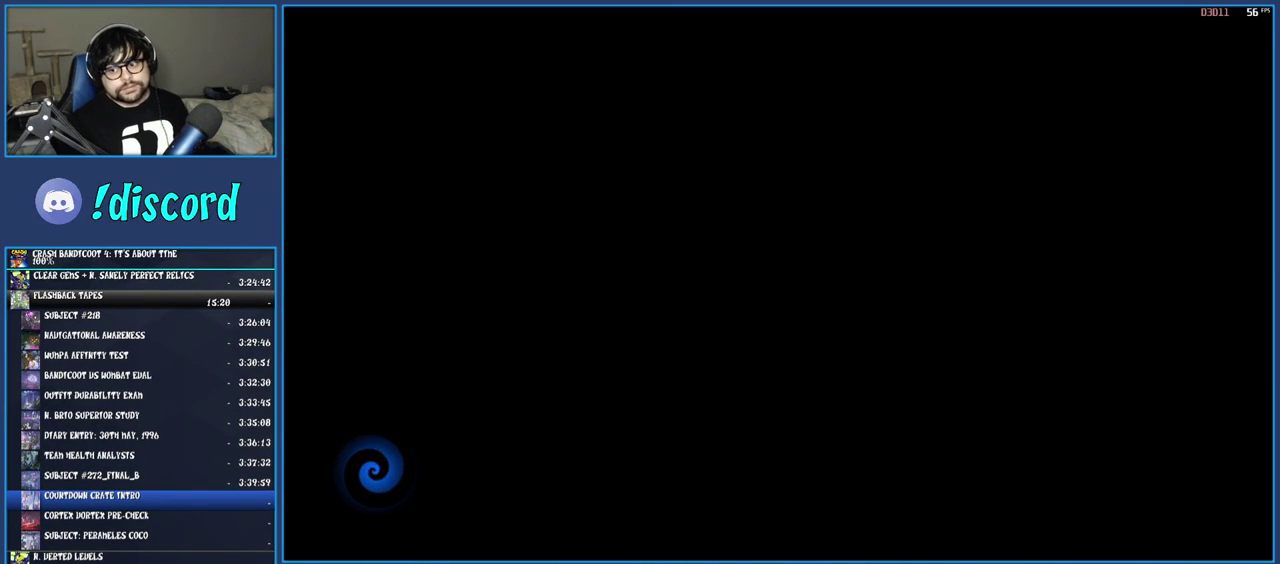
{"buttons": ["TRIANGLE"], "left_stick": "center", "right_stick": "center", "events": [[17, "TRIANGLE", "down"], [100, "TRIANGLE", "up"], [167, "TRIANGLE", "down"], [250, "TRIANGLE", "up"], [317, "TRIANGLE", "down"], [417, "TRIANGLE", "up"], [467, "TRIANGLE", "down"]]}
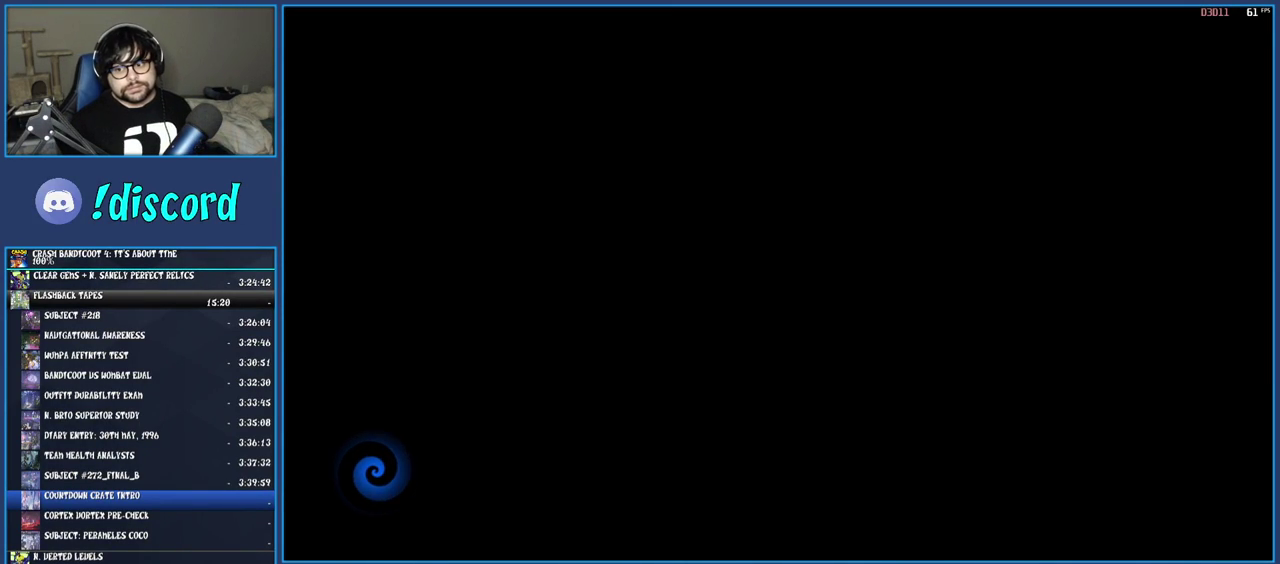
{"buttons": ["TRIANGLE"], "left_stick": "center", "right_stick": "center", "events": [[50, "TRIANGLE", "up"], [117, "TRIANGLE", "down"], [200, "TRIANGLE", "up"], [267, "TRIANGLE", "down"], [367, "TRIANGLE", "up"], [417, "TRIANGLE", "down"]]}
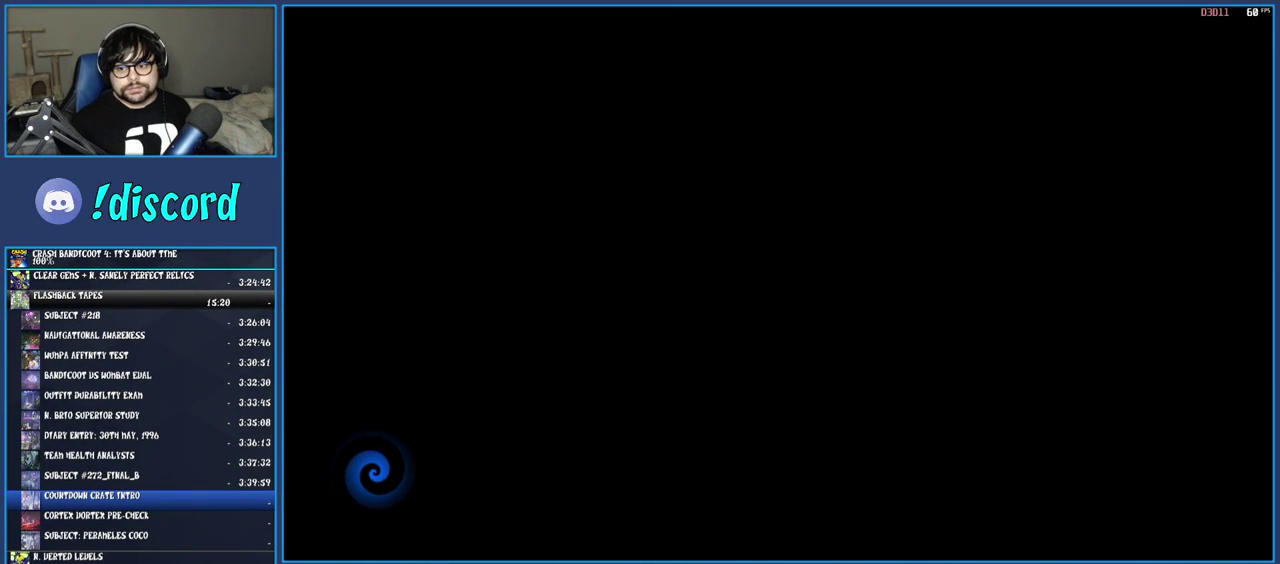
{"buttons": ["TRIANGLE"], "left_stick": "center", "right_stick": "center", "events": [[17, "TRIANGLE", "up"], [67, "TRIANGLE", "down"], [200, "TRIANGLE", "up"], [267, "TRIANGLE", "down"], [333, "TRIANGLE", "up"], [417, "TRIANGLE", "down"]]}
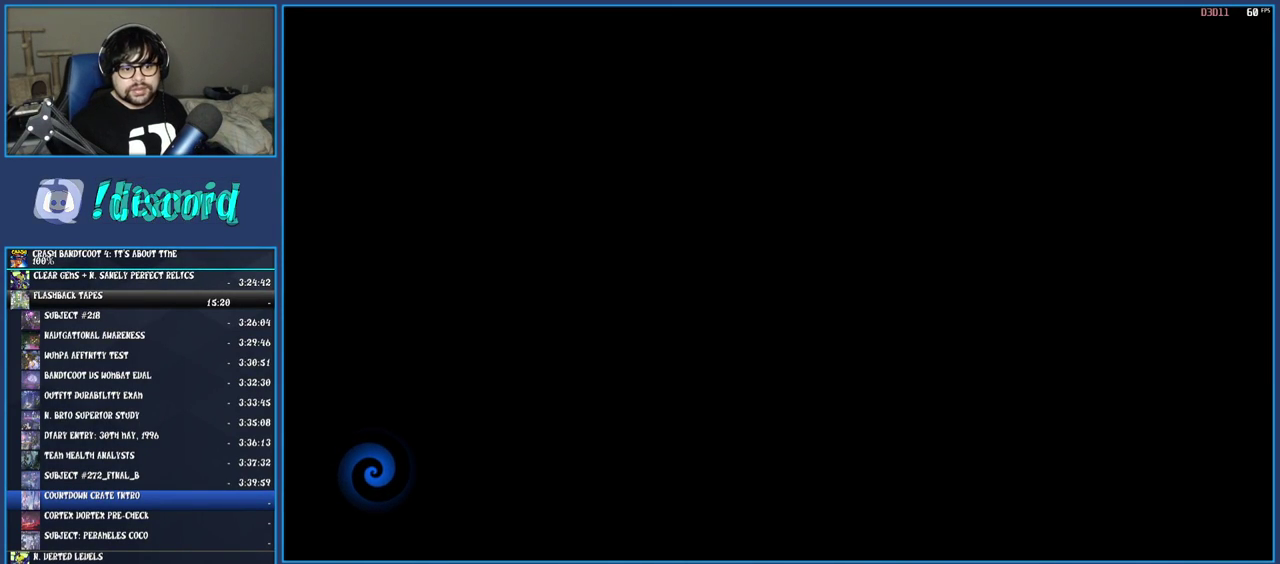
{"buttons": ["TRIANGLE"], "left_stick": "up", "right_stick": "center", "events": [[17, "TRIANGLE", "up"], [83, "left_stick", "up"], [100, "TRIANGLE", "down"], [183, "TRIANGLE", "up"], [267, "TRIANGLE", "down"], [367, "TRIANGLE", "up"], [467, "TRIANGLE", "down"]]}
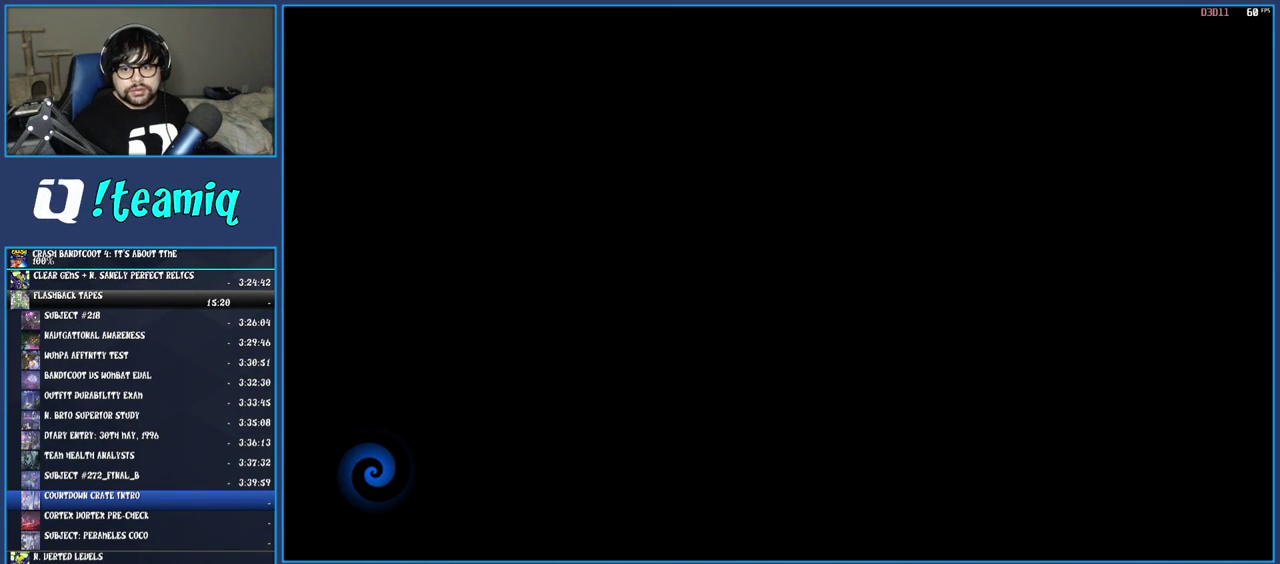
{"buttons": ["TRIANGLE"], "left_stick": "center", "right_stick": "center", "events": [[67, "TRIANGLE", "up"], [133, "TRIANGLE", "down"], [250, "TRIANGLE", "up"], [283, "left_stick", "center"], [333, "TRIANGLE", "down"], [417, "TRIANGLE", "up"], [500, "TRIANGLE", "down"]]}
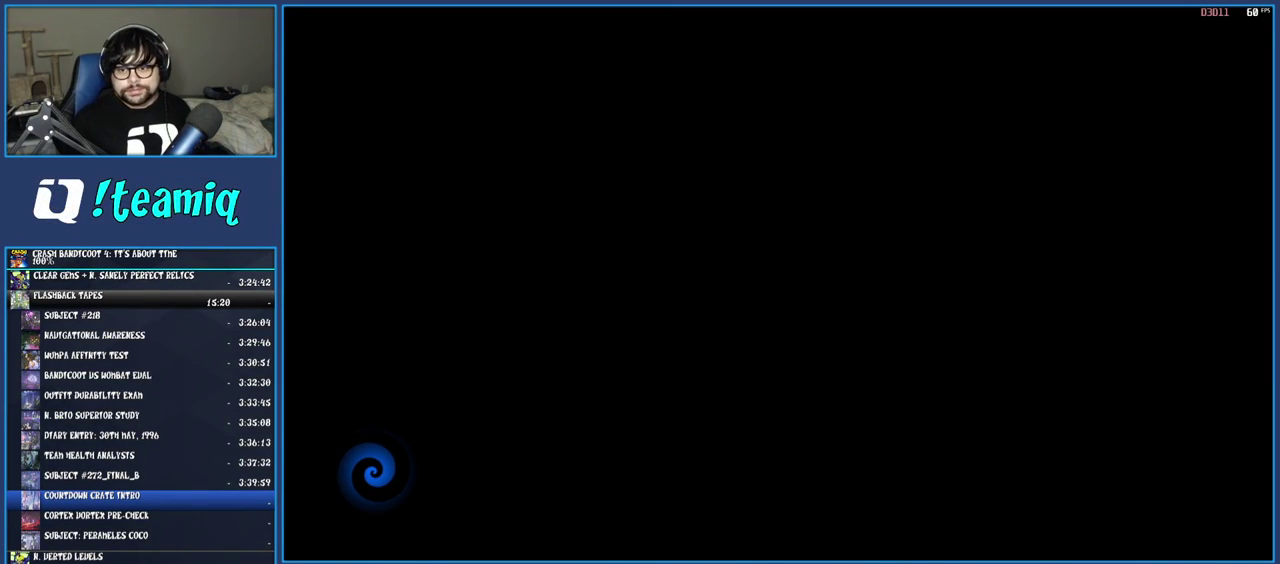
{"buttons": [], "left_stick": "up", "right_stick": "center", "events": [[83, "TRIANGLE", "up"], [167, "TRIANGLE", "down"], [250, "TRIANGLE", "up"], [333, "TRIANGLE", "down"], [350, "left_stick", "up"], [450, "TRIANGLE", "up"]]}
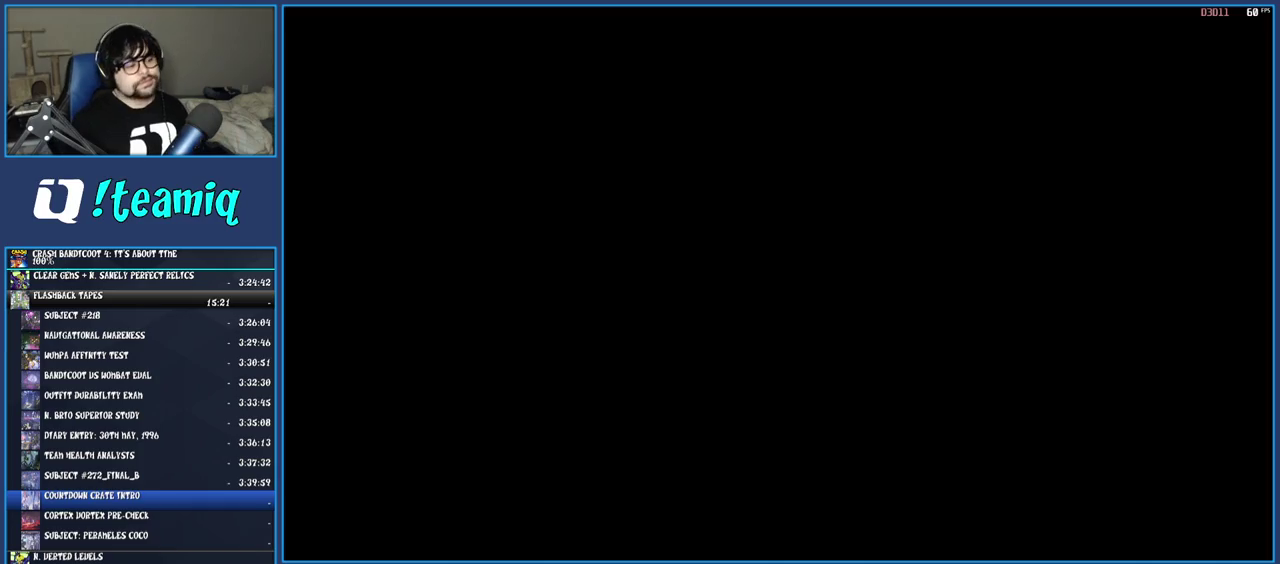
{"buttons": [], "left_stick": "up", "right_stick": "center", "events": [[17, "TRIANGLE", "down"], [117, "TRIANGLE", "up"], [183, "TRIANGLE", "down"], [283, "TRIANGLE", "up"], [367, "TRIANGLE", "down"], [467, "TRIANGLE", "up"]]}
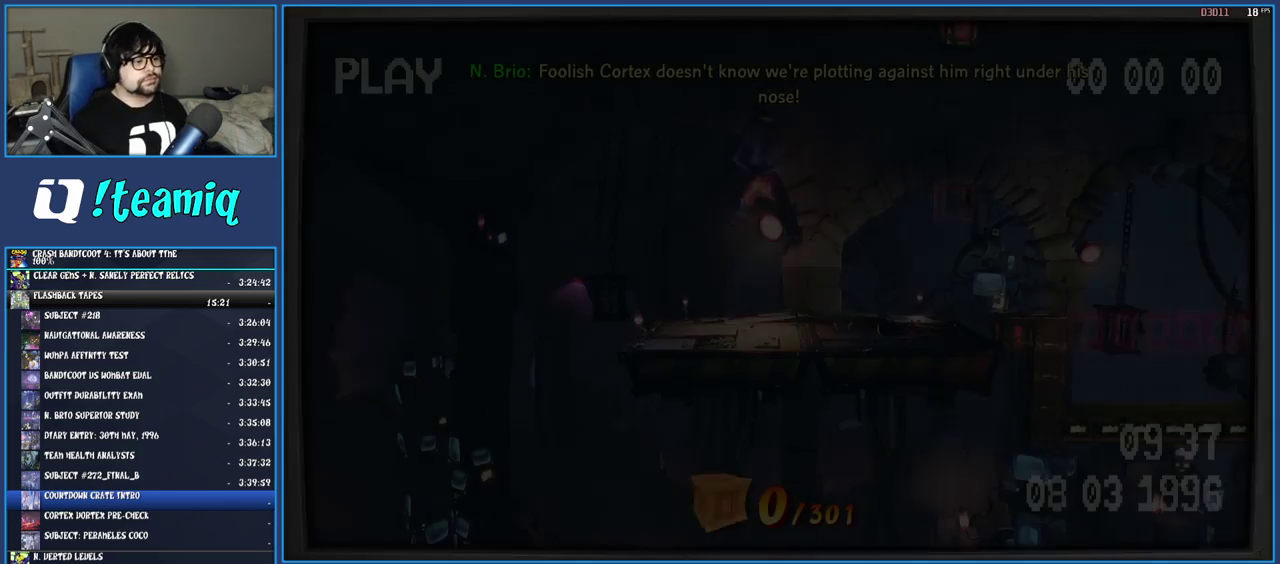
{"buttons": ["TRIANGLE"], "left_stick": "right", "right_stick": "center", "events": [[50, "TRIANGLE", "down"], [150, "TRIANGLE", "up"], [183, "left_stick", "center"], [217, "TRIANGLE", "down"], [333, "left_stick", "right"], [350, "TRIANGLE", "up"], [400, "TRIANGLE", "down"]]}
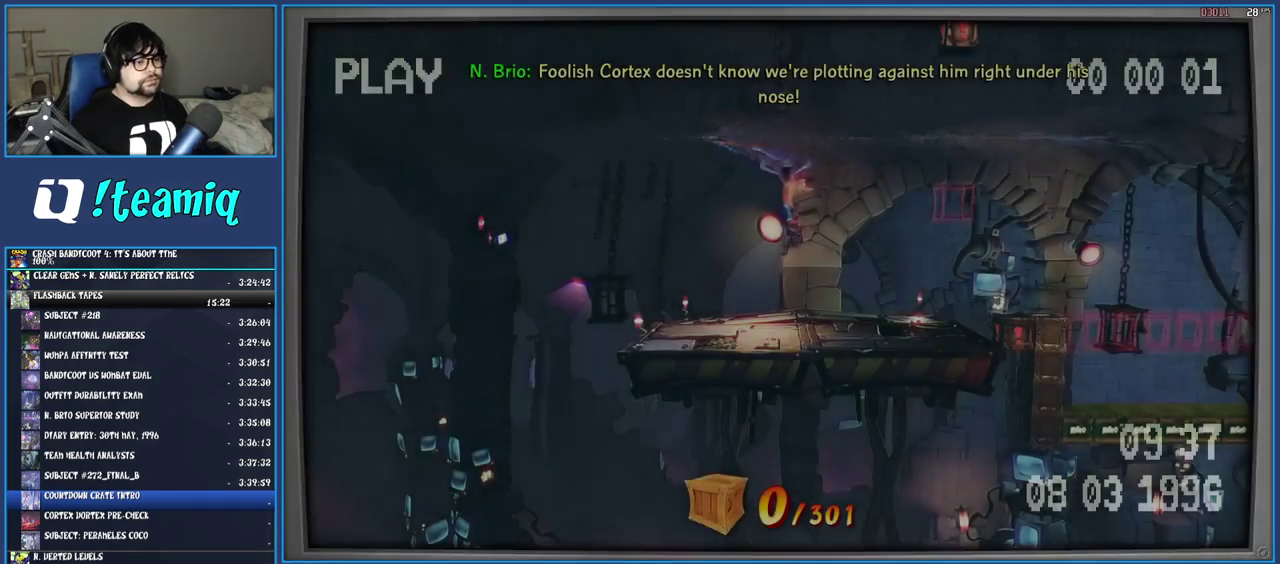
{"buttons": [], "left_stick": "right", "right_stick": "center", "events": [[17, "TRIANGLE", "up"], [100, "TRIANGLE", "down"], [200, "TRIANGLE", "up"]]}
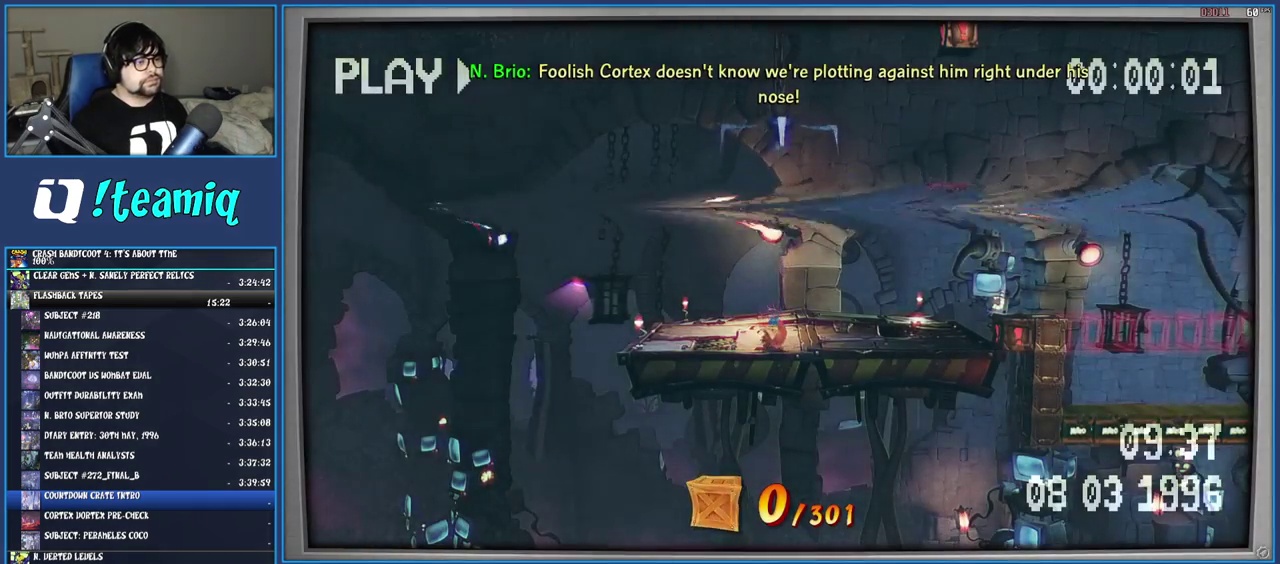
{"buttons": ["TRIANGLE"], "left_stick": "right", "right_stick": "center", "events": [[400, "TRIANGLE", "down"]]}
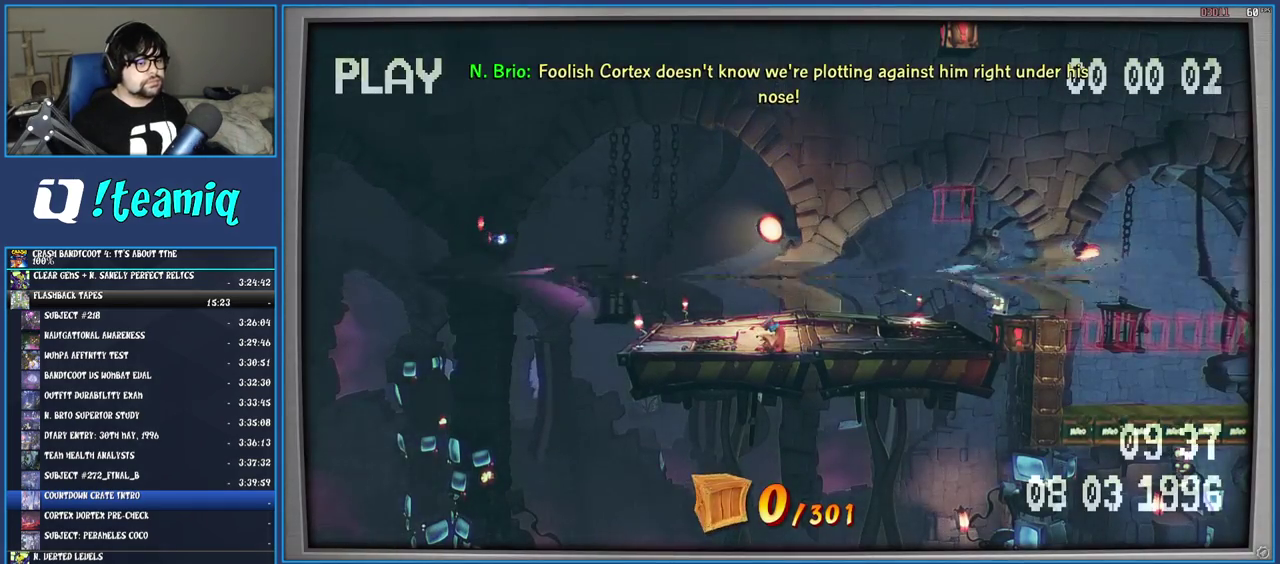
{"buttons": [], "left_stick": "right", "right_stick": "center", "events": [[17, "TRIANGLE", "up"], [67, "TRIANGLE", "down"], [167, "TRIANGLE", "up"], [217, "TRIANGLE", "down"], [350, "TRIANGLE", "up"]]}
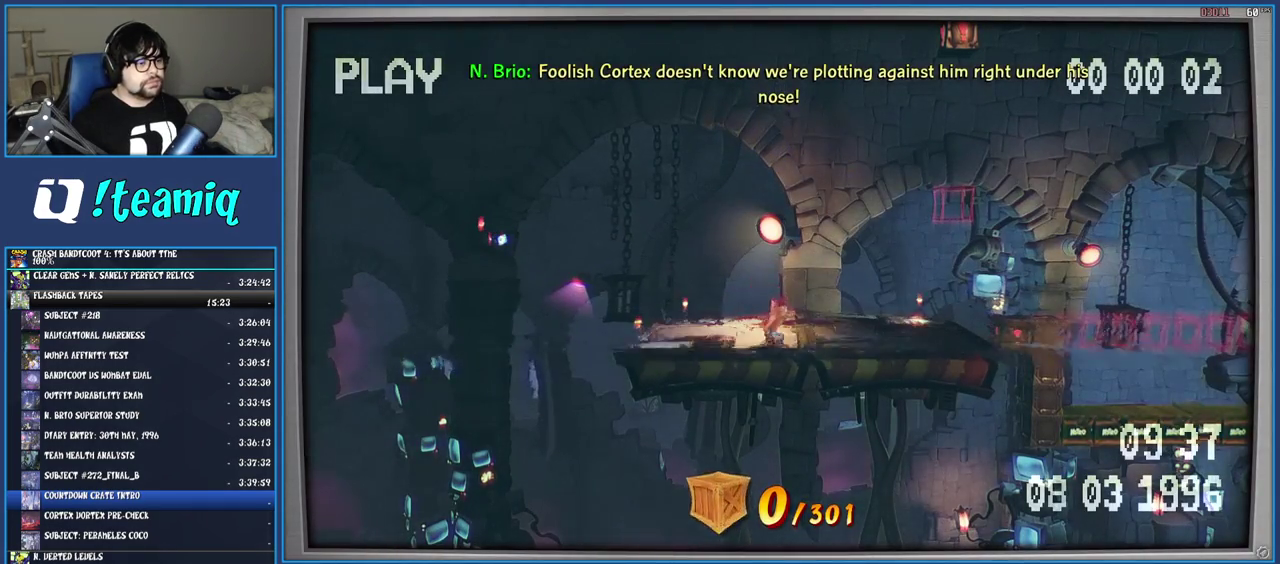
{"buttons": [], "left_stick": "right", "right_stick": "center", "events": []}
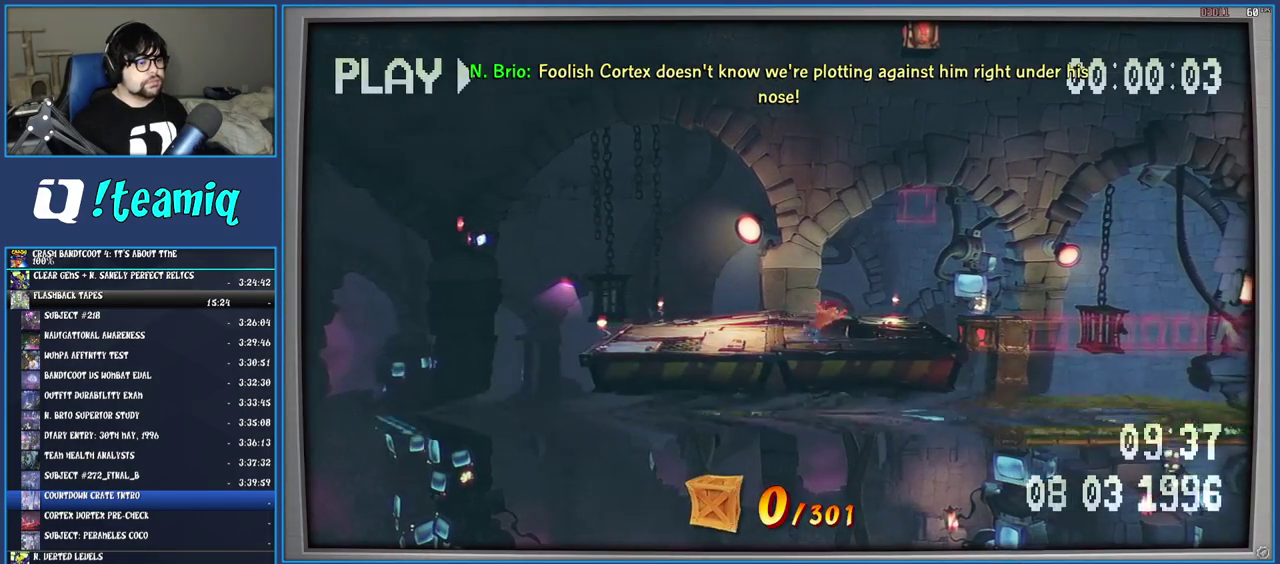
{"buttons": ["CROSS", "R1"], "left_stick": "right", "right_stick": "center", "events": [[200, "R1", "down"], [367, "CROSS", "down"]]}
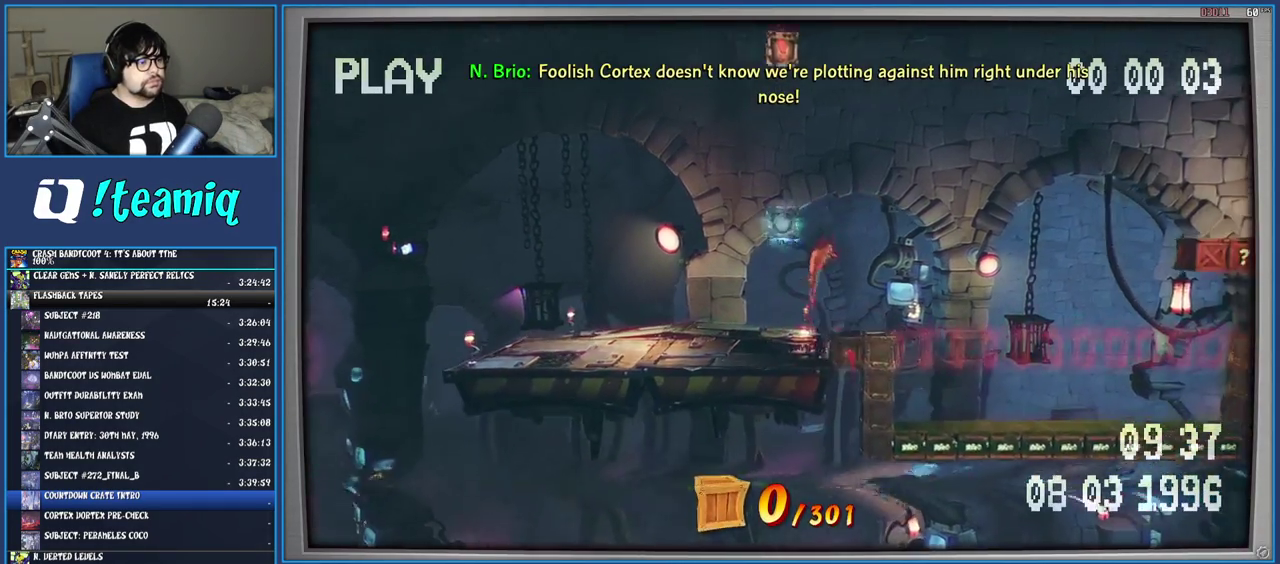
{"buttons": [], "left_stick": "left", "right_stick": "center", "events": [[33, "R1", "up"], [33, "left_stick", "up-right"], [50, "CROSS", "up"], [117, "left_stick", "left"], [133, "CROSS", "down"], [400, "CROSS", "up"]]}